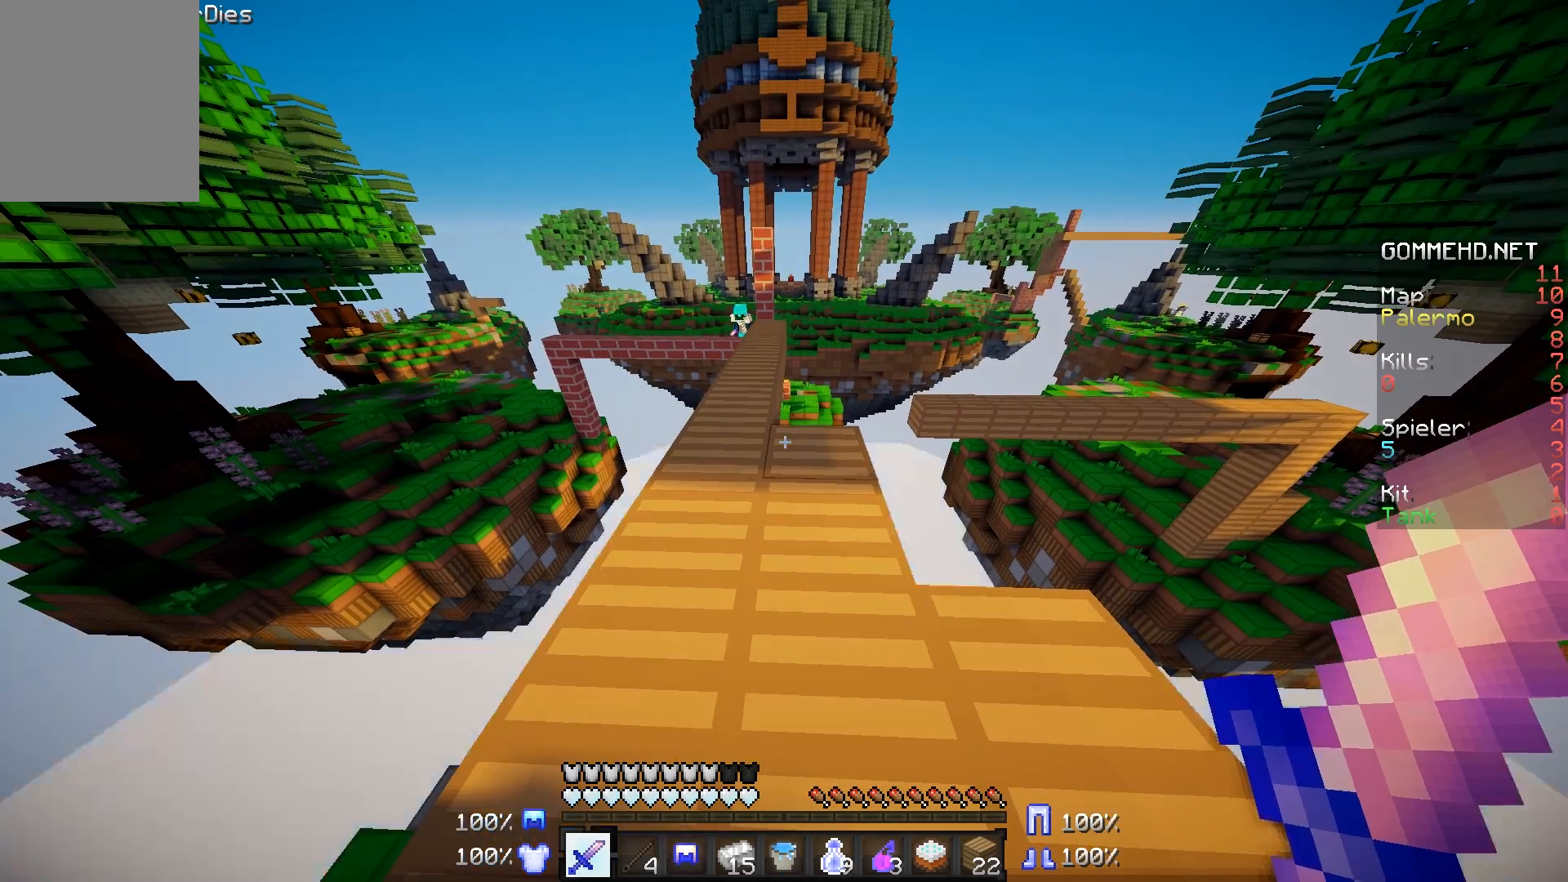
Gameplay with keyboard and mouse; each line is a JSON object with the keys and mouse buttons held at the frame after it. "events" lists presses ("down") and releases ("up") of "a", "d", "s", "w", "mouse_left" and "mouse_right" between this image and that frame as [ms after this image, input, new state], when the widget could be followed in between. "mouse_left", "mouse_right" = the "left", "right" buttons of the "mouse" list. No other keys are recorded. Fast repeated clicks can show as one long hold. Mouse movement is not recorded.
{"keys": [], "mouse": [], "events": []}
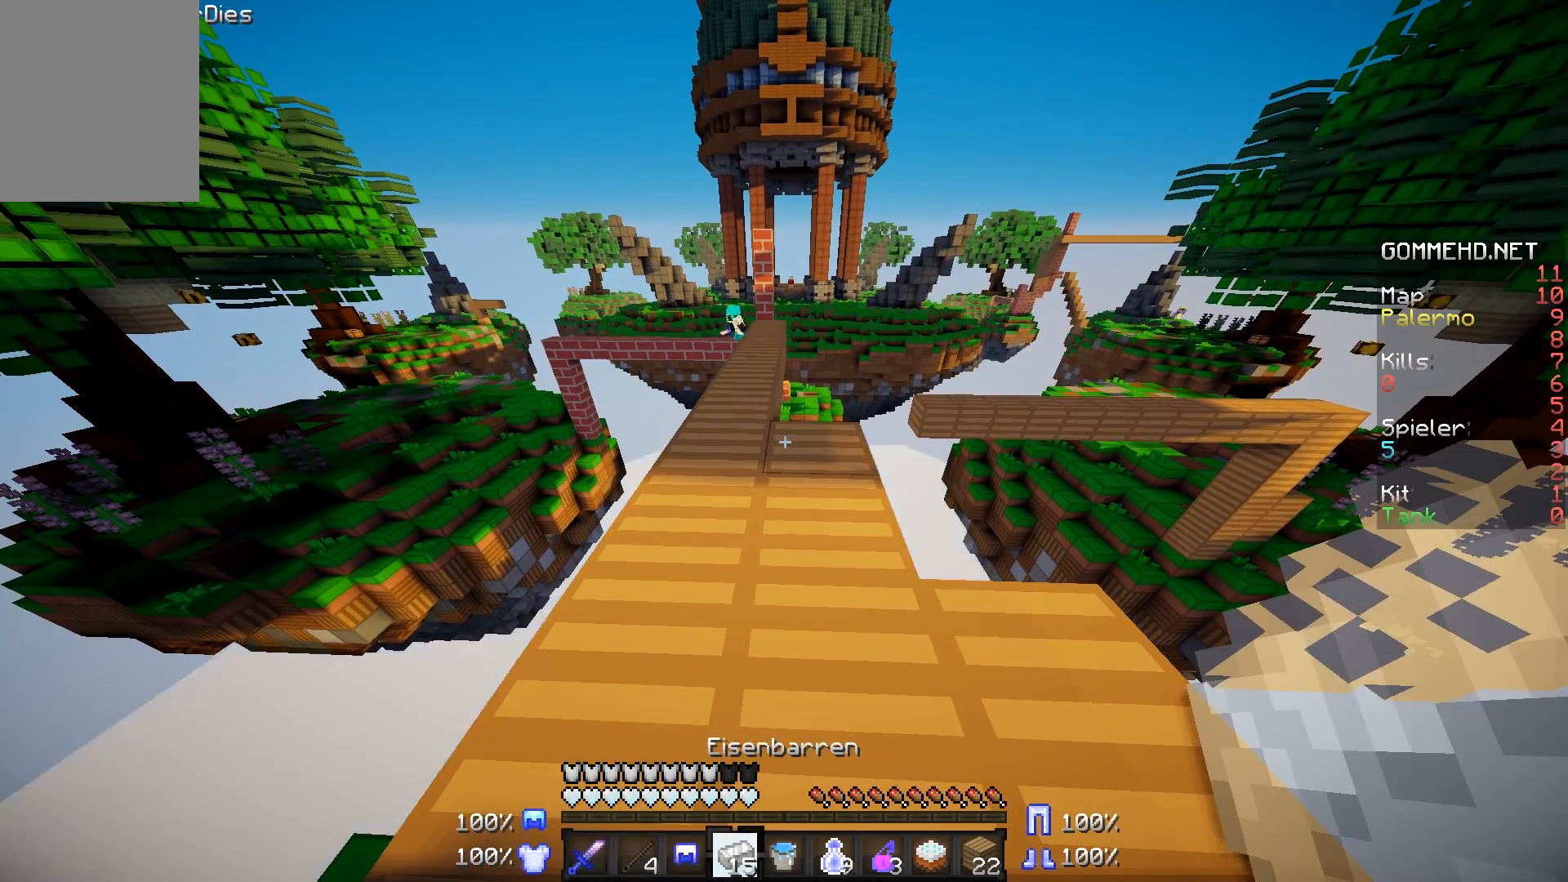
{"keys": ["s"], "mouse": [], "events": [[167, "s", "down"]]}
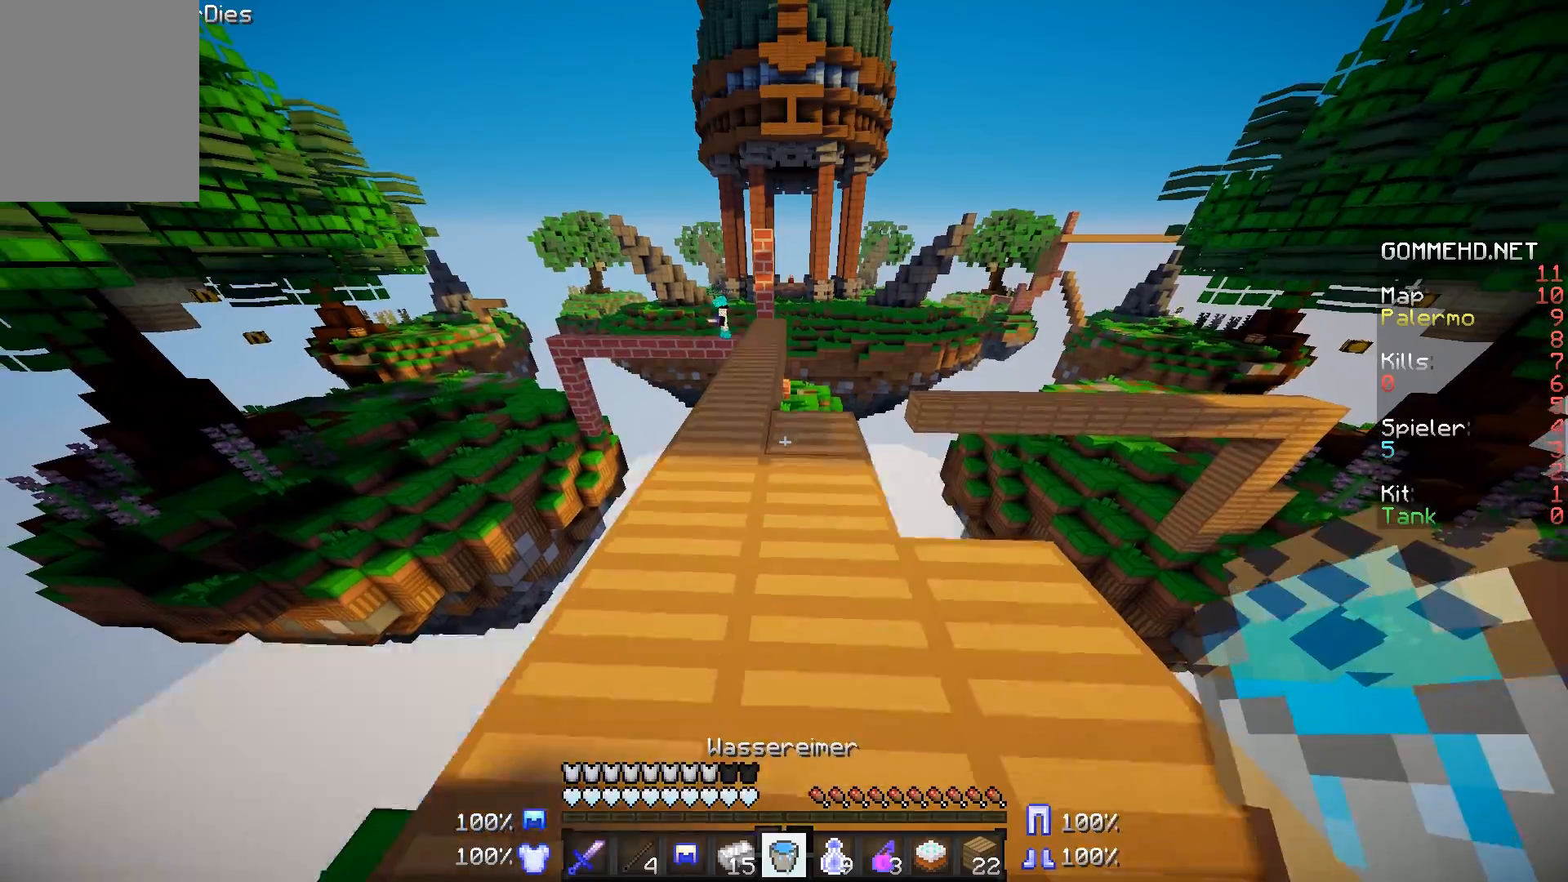
{"keys": ["w"], "mouse": [], "events": [[84, "s", "up"], [334, "w", "down"]]}
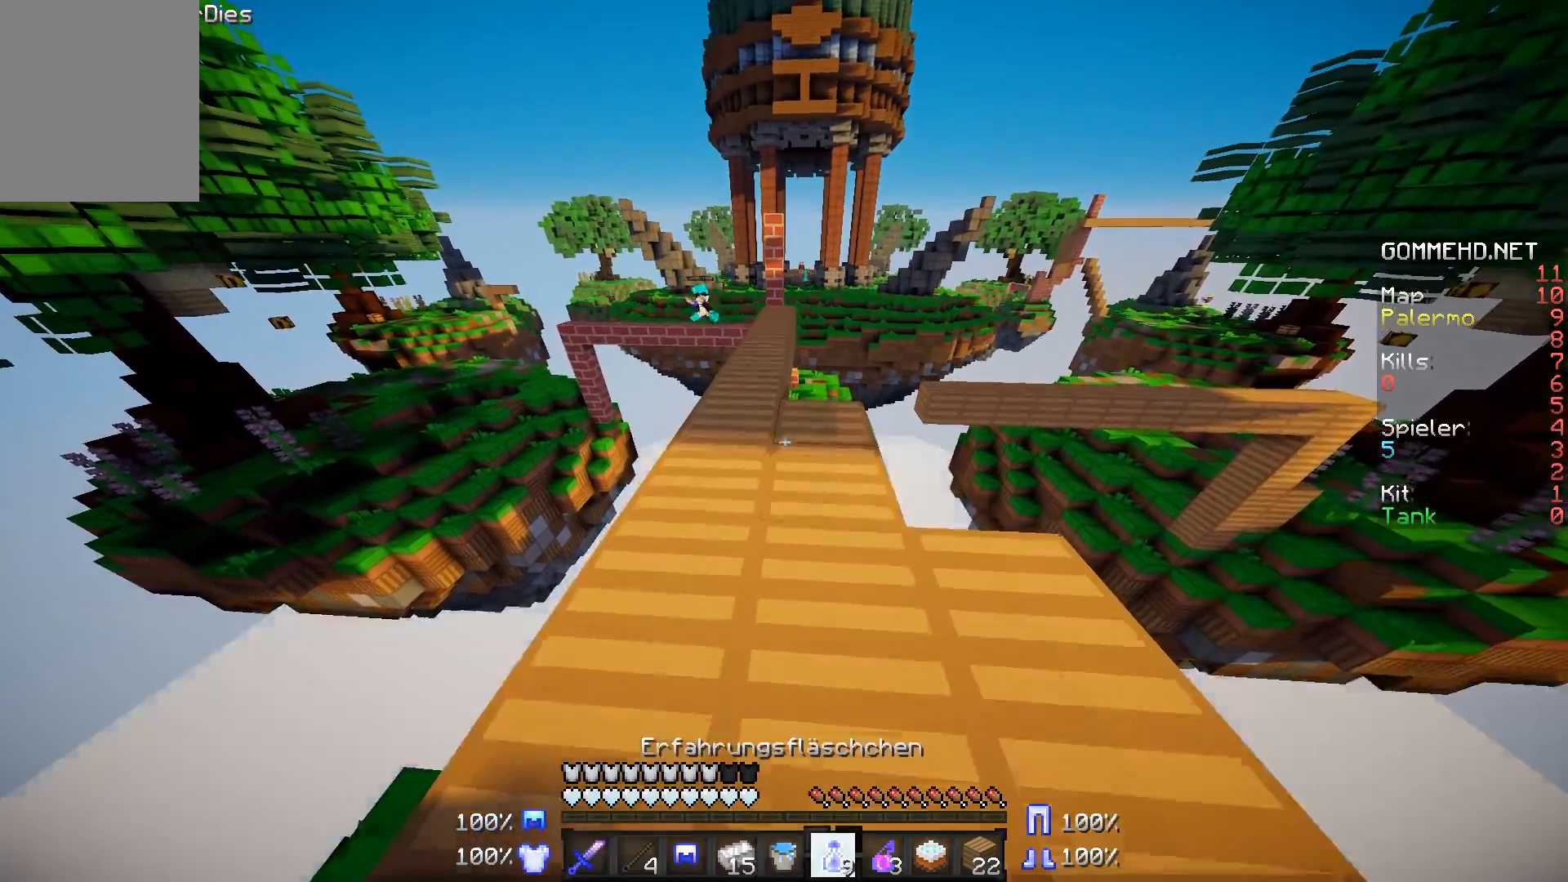
{"keys": [], "mouse": ["right"], "events": [[283, "w", "up"], [433, "mouse_right", "down"]]}
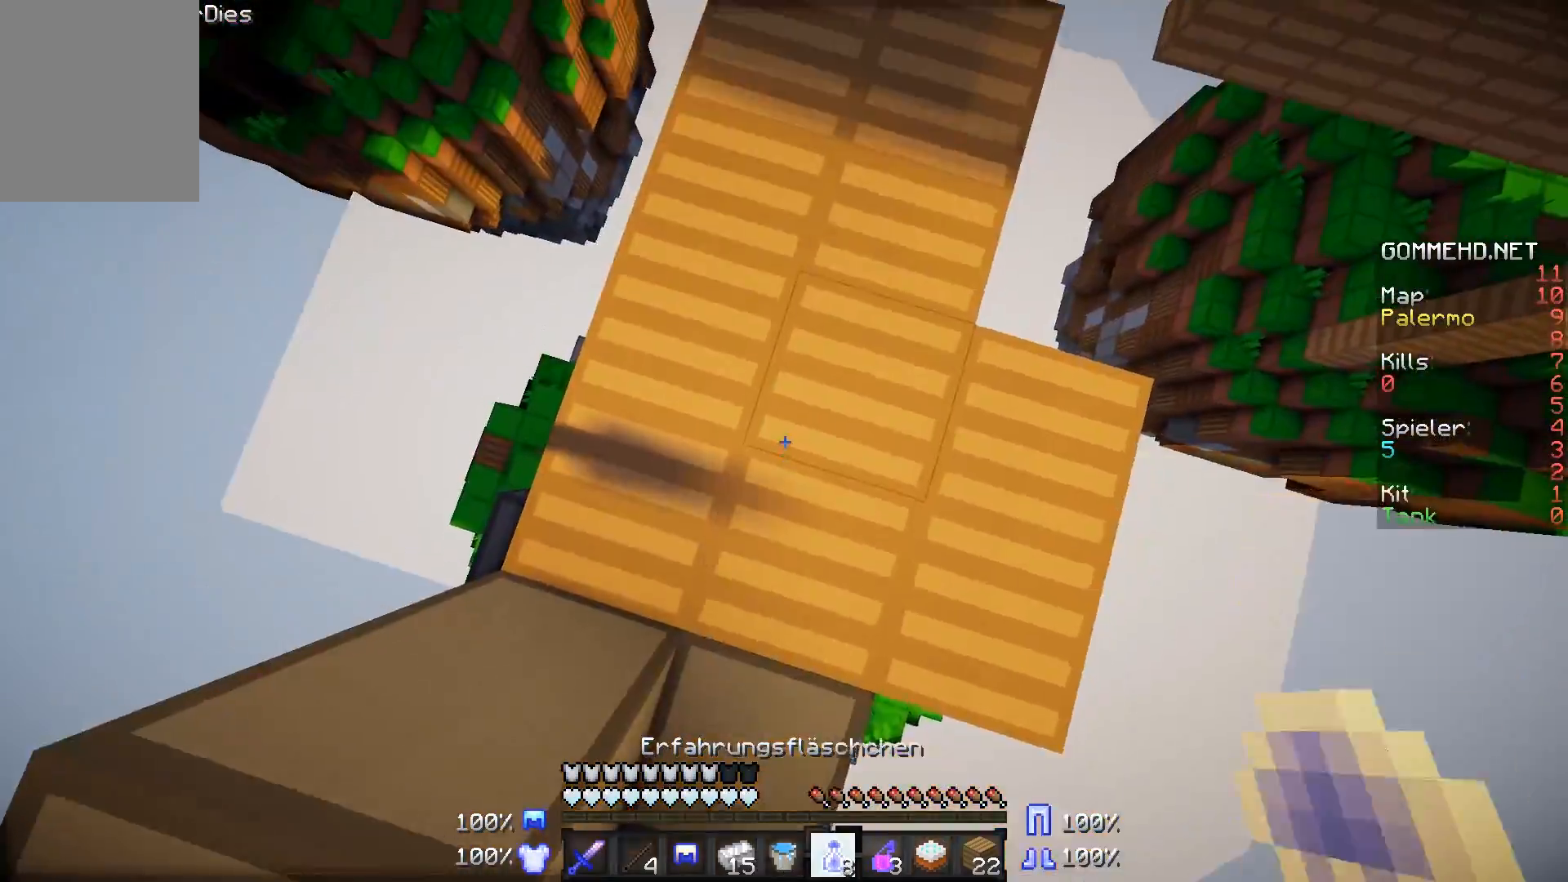
{"keys": ["w"], "mouse": ["right"], "events": [[34, "w", "down"]]}
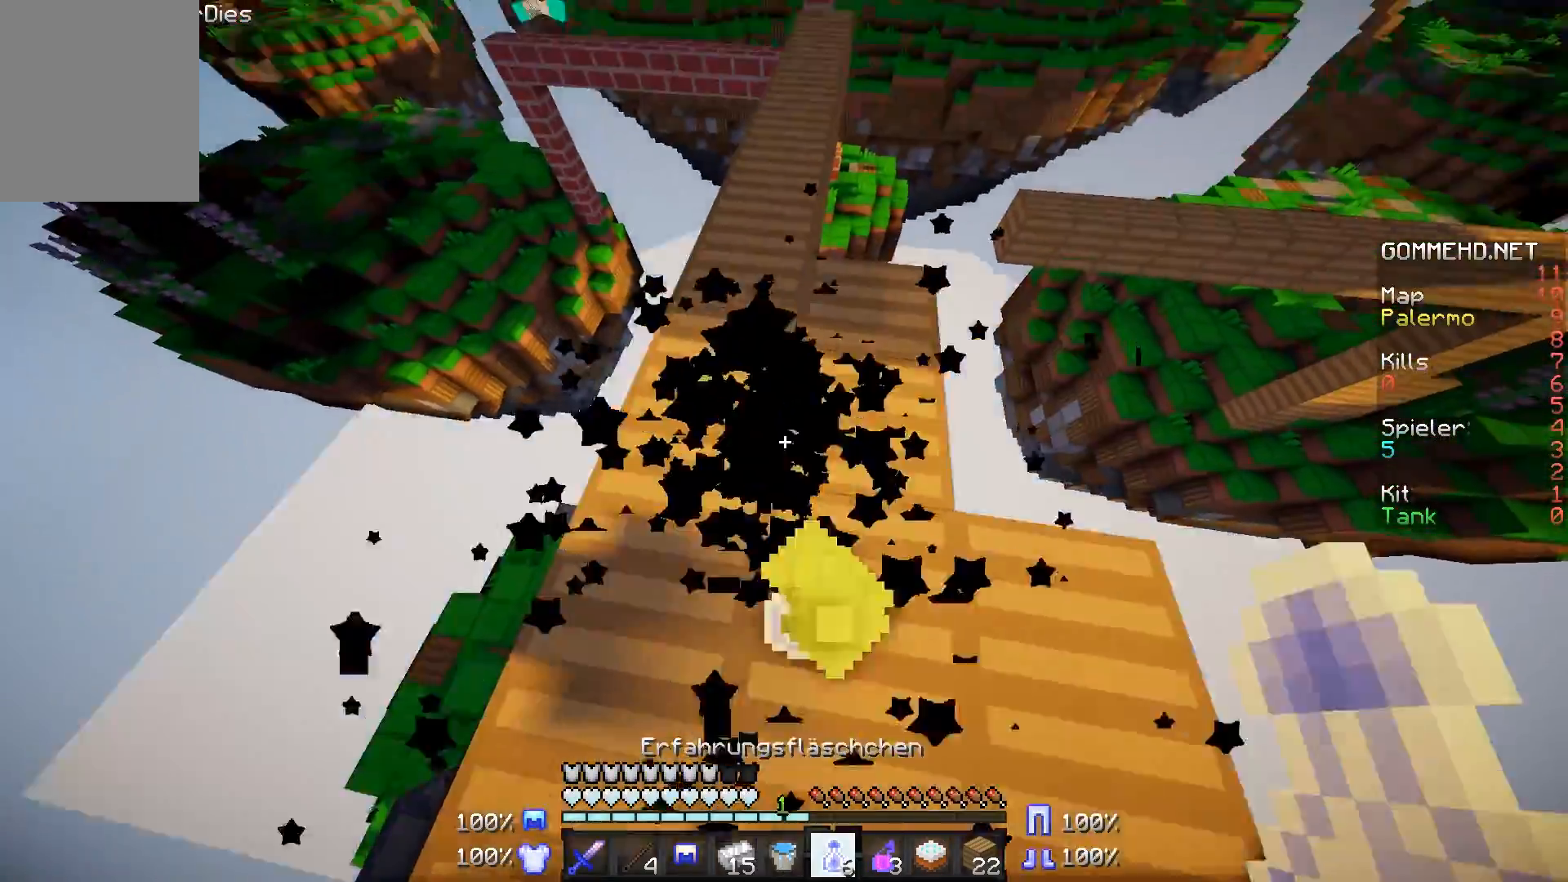
{"keys": ["w"], "mouse": ["right"], "events": []}
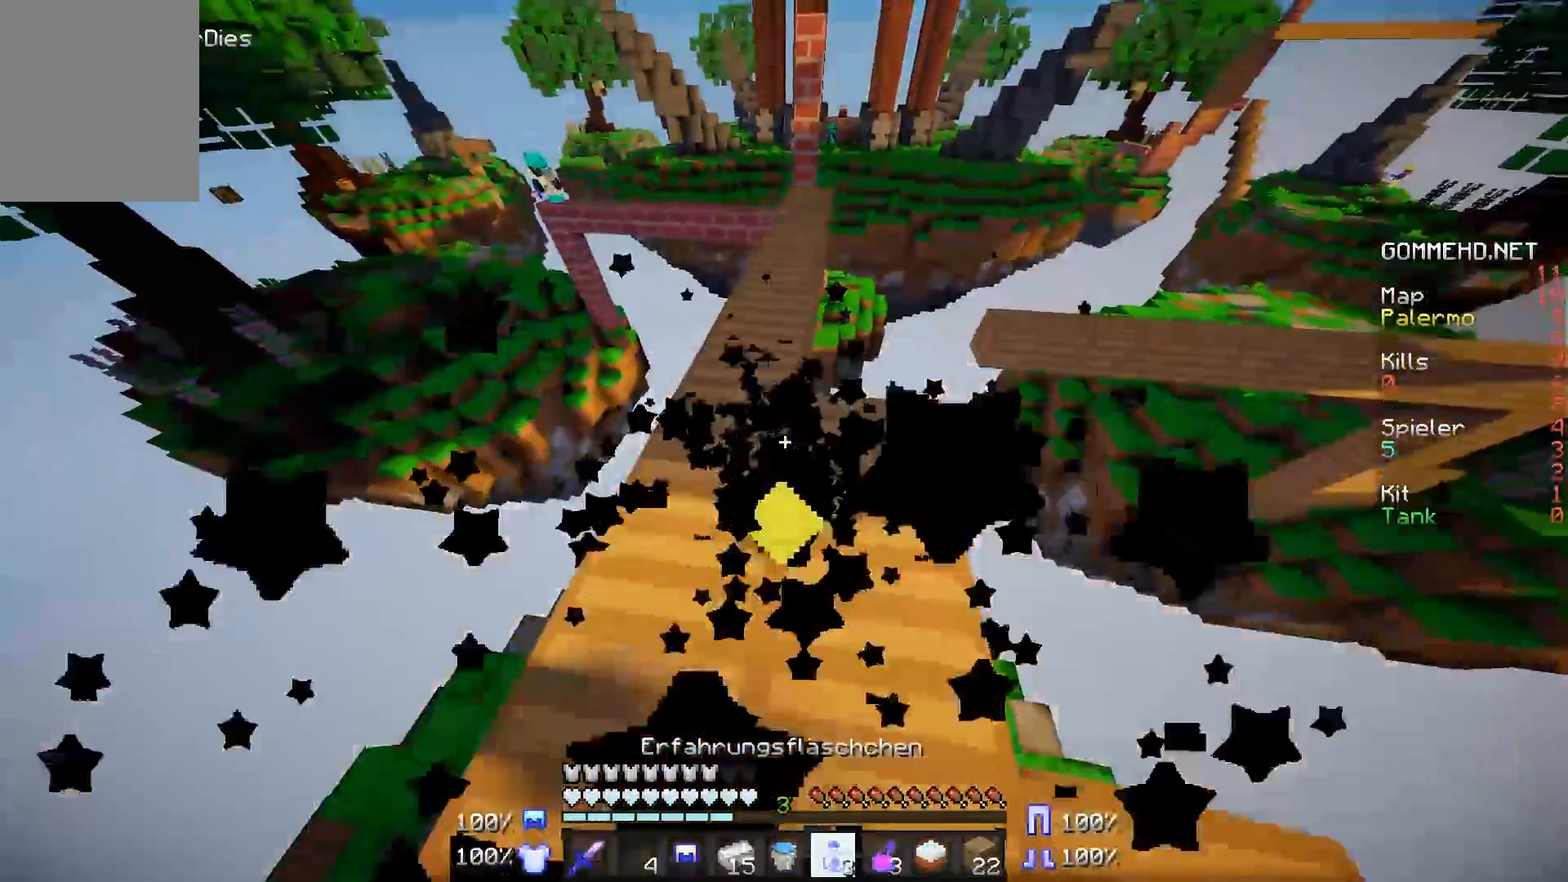
{"keys": ["w"], "mouse": ["right"], "events": []}
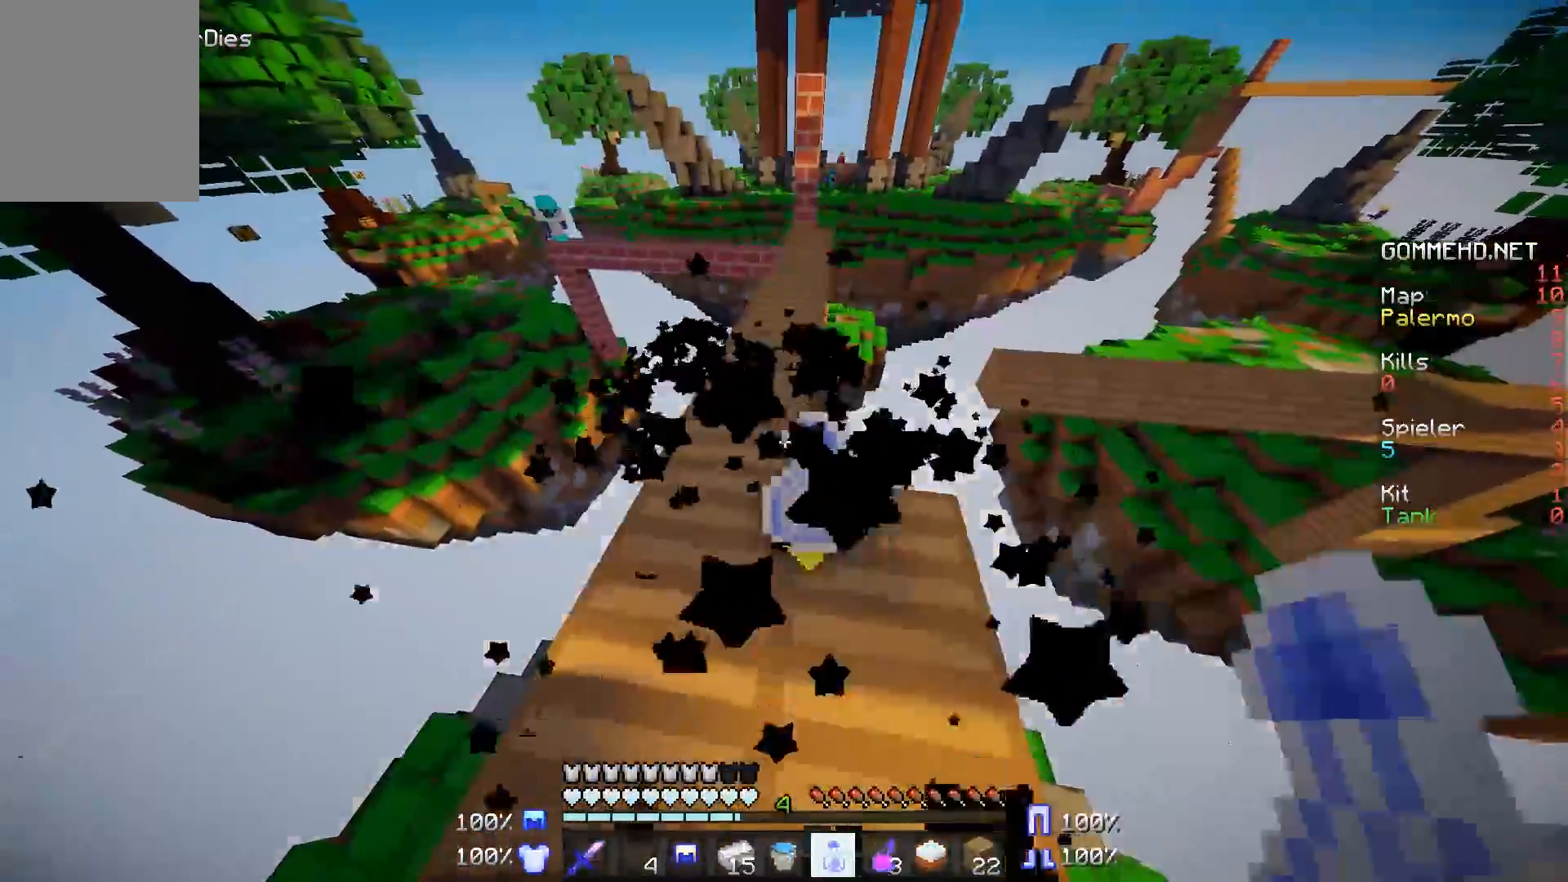
{"keys": ["w"], "mouse": ["right"], "events": [[33, "a", "down"], [333, "a", "up"]]}
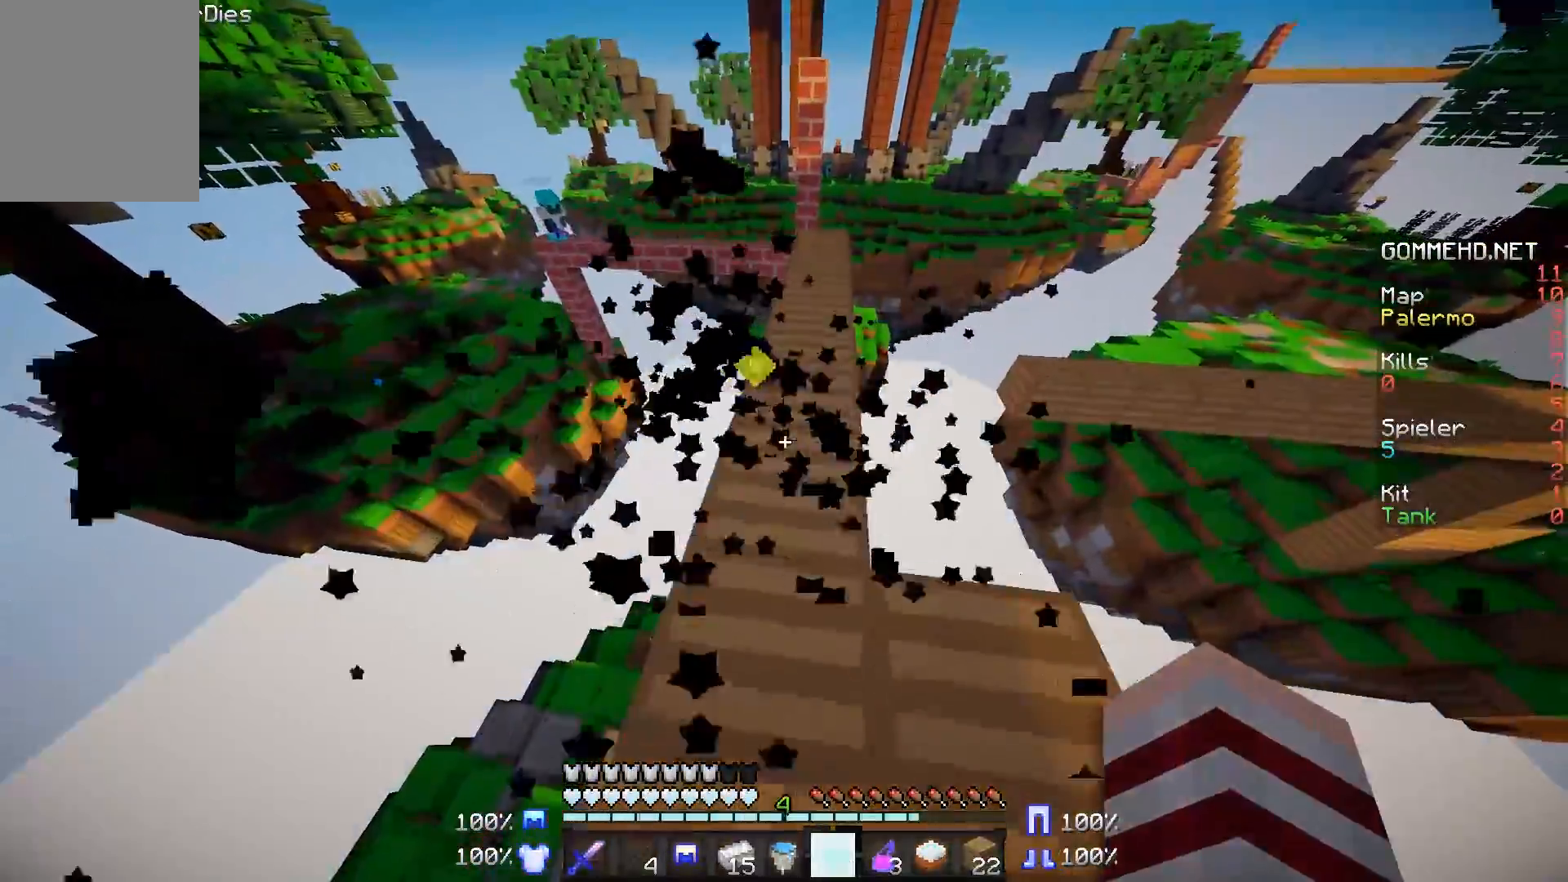
{"keys": ["s"], "mouse": [], "events": [[34, "w", "up"], [184, "mouse_right", "up"], [184, "s", "down"]]}
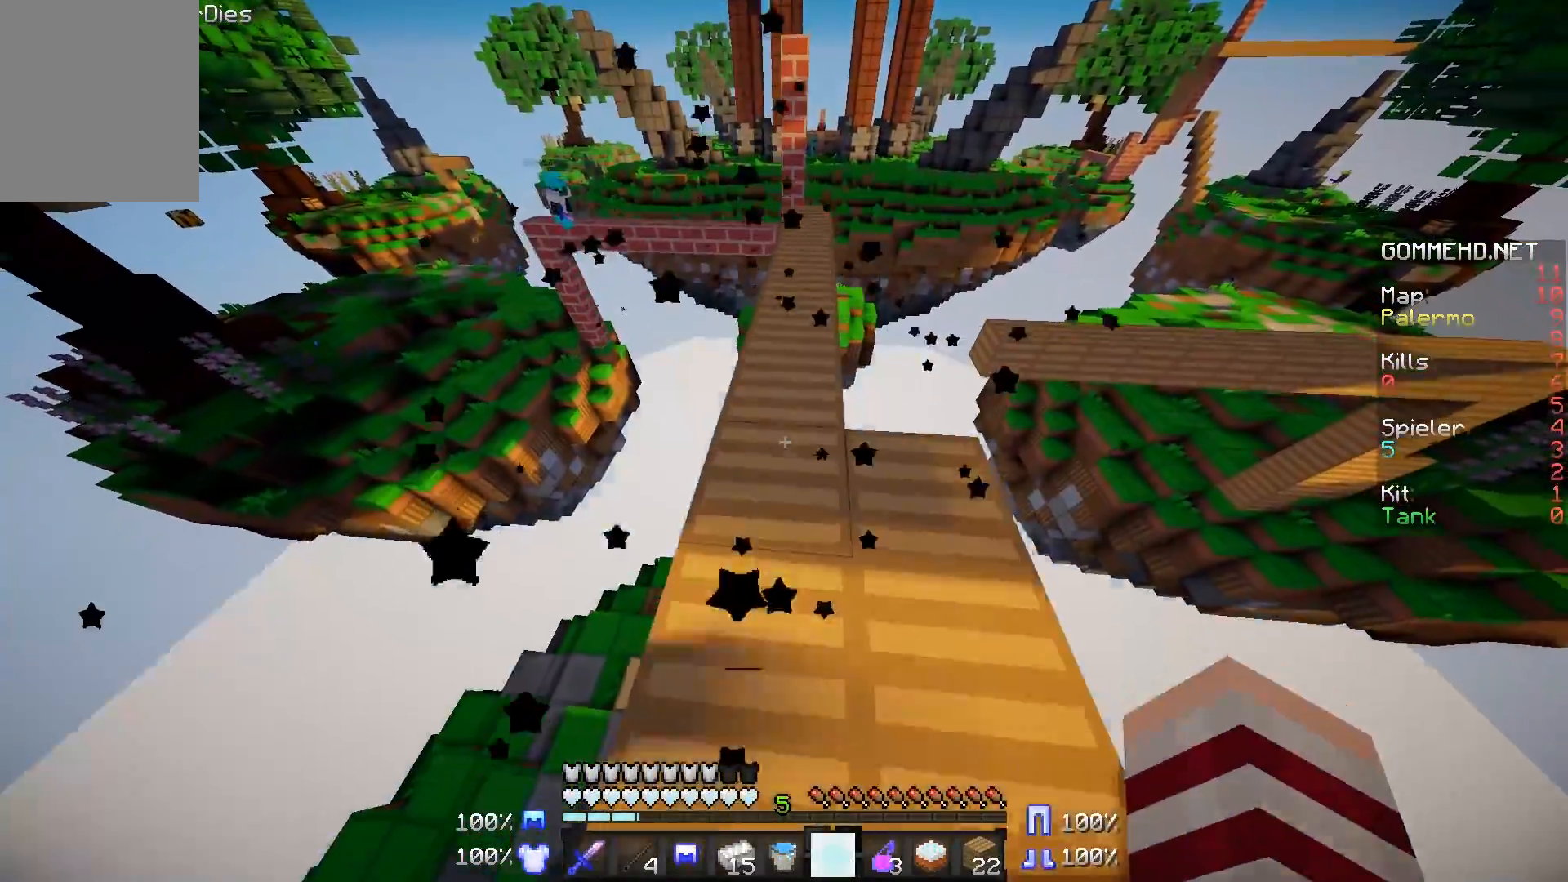
{"keys": ["s"], "mouse": [], "events": []}
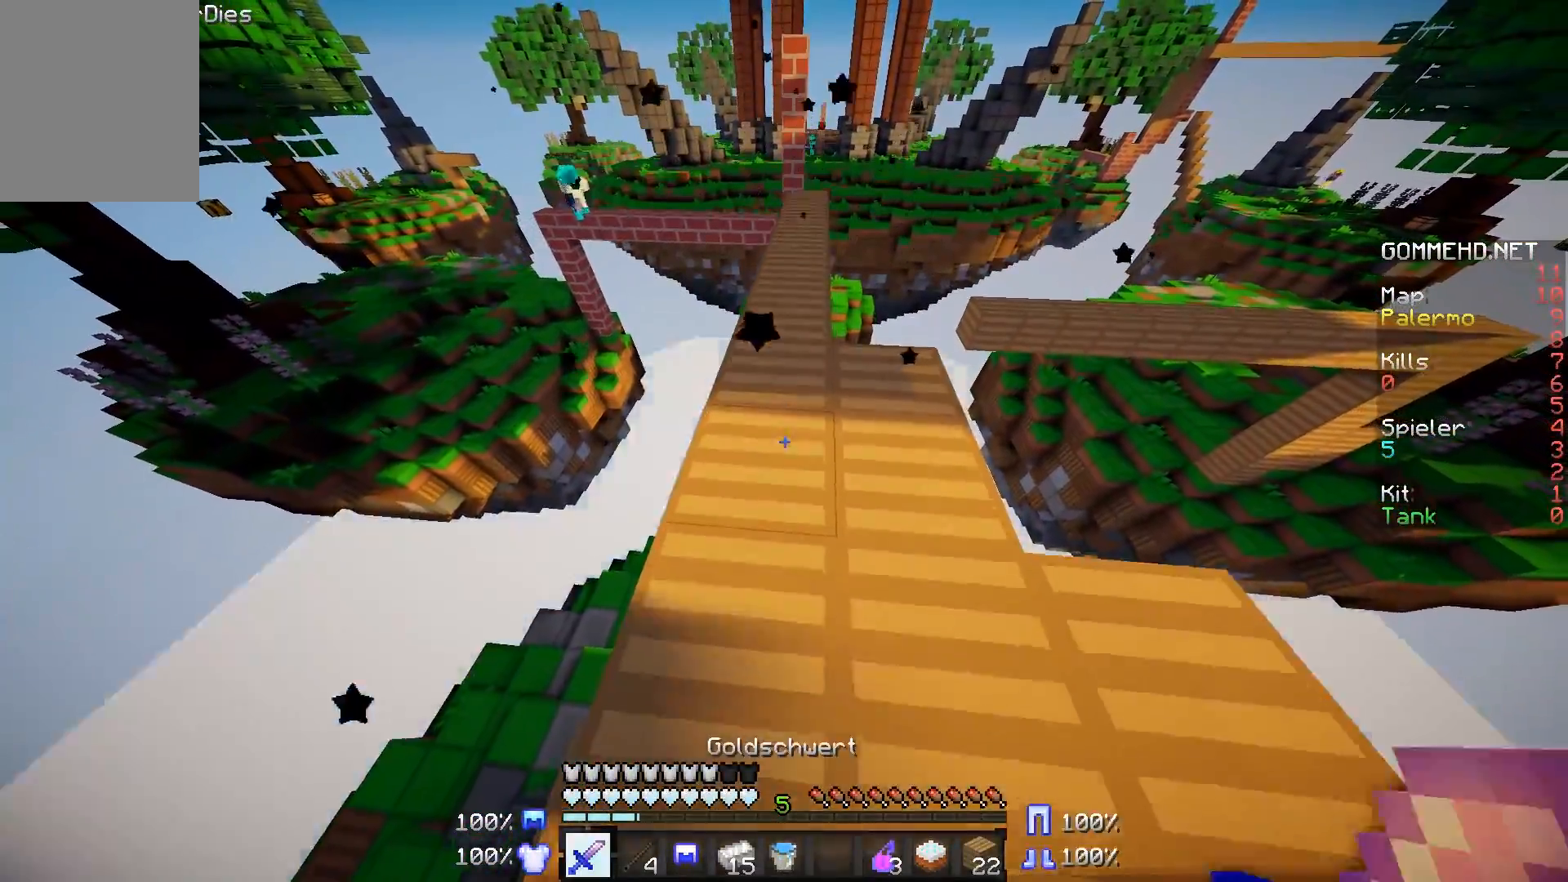
{"keys": ["d", "s"], "mouse": [], "events": [[434, "d", "down"]]}
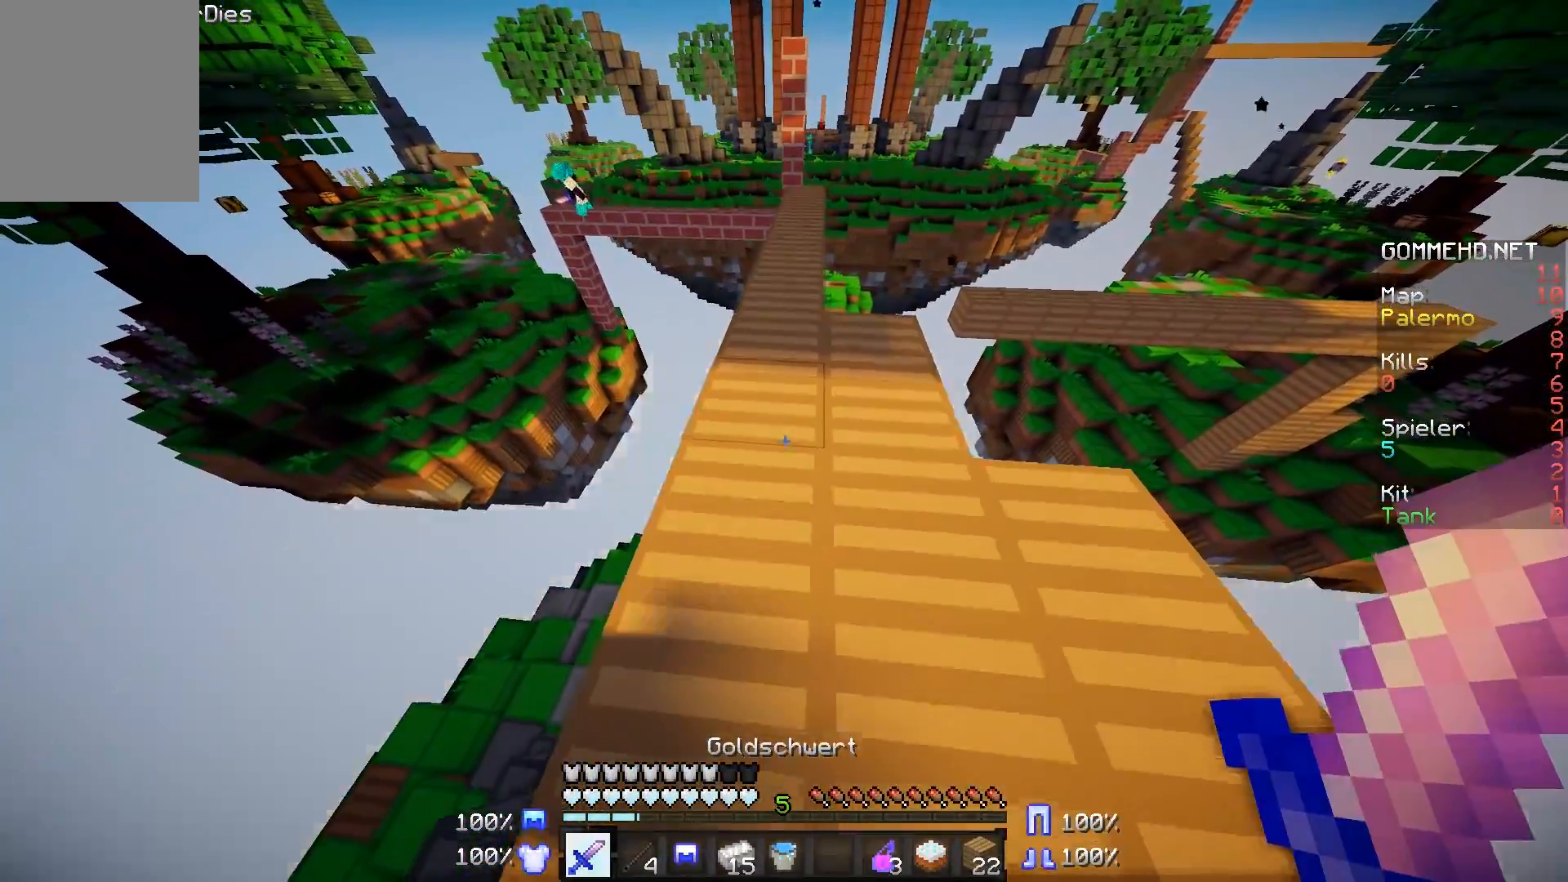
{"keys": [], "mouse": [], "events": [[233, "d", "up"], [383, "s", "up"]]}
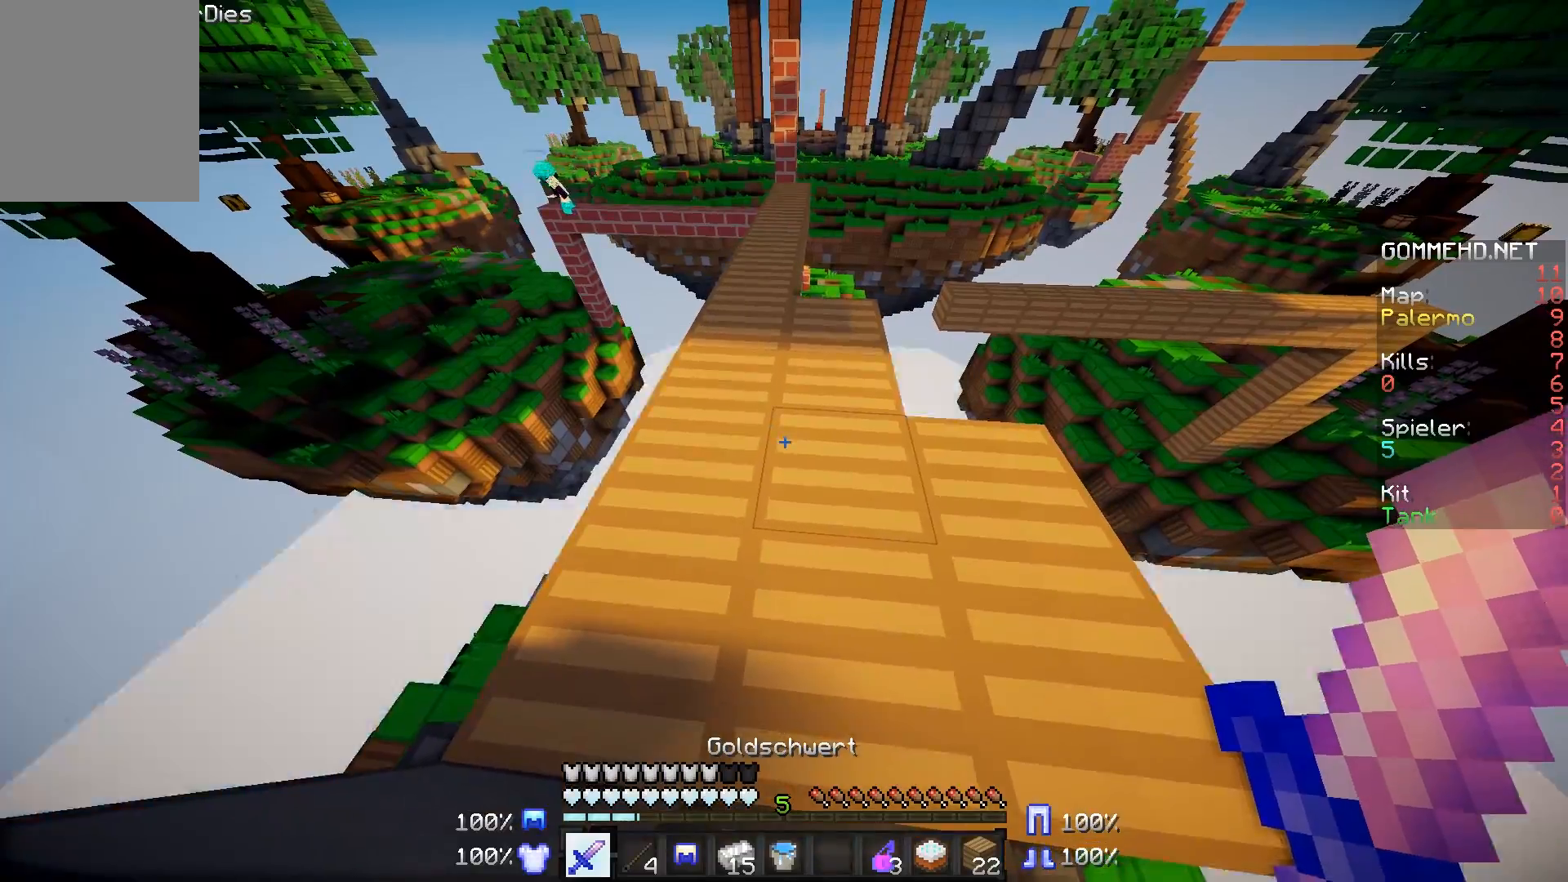
{"keys": ["w"], "mouse": [], "events": [[184, "w", "down"]]}
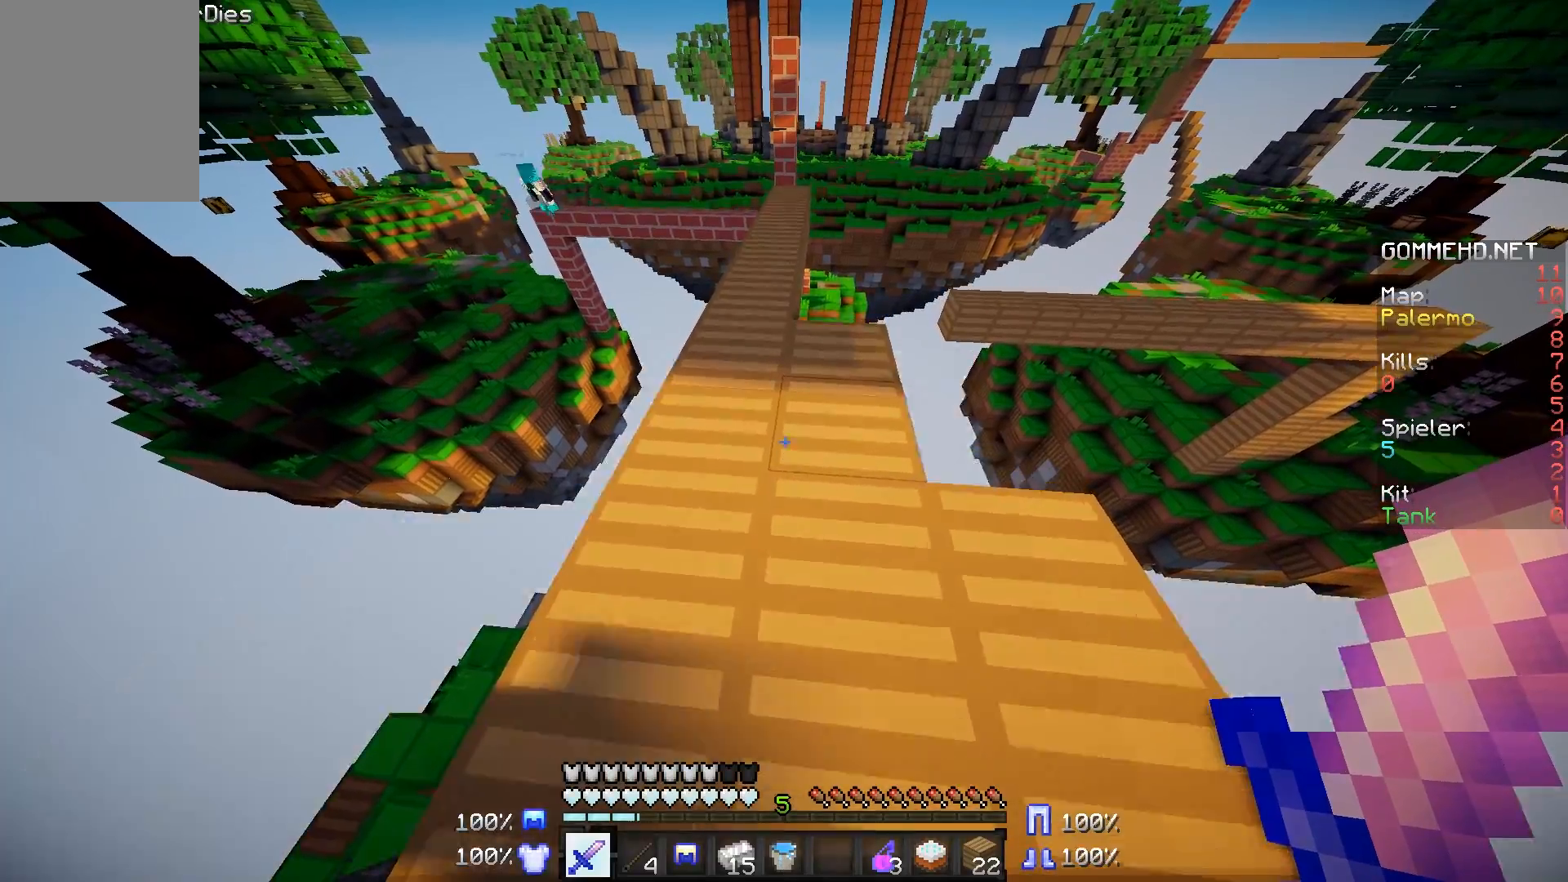
{"keys": ["a", "w"], "mouse": [], "events": [[500, "a", "down"]]}
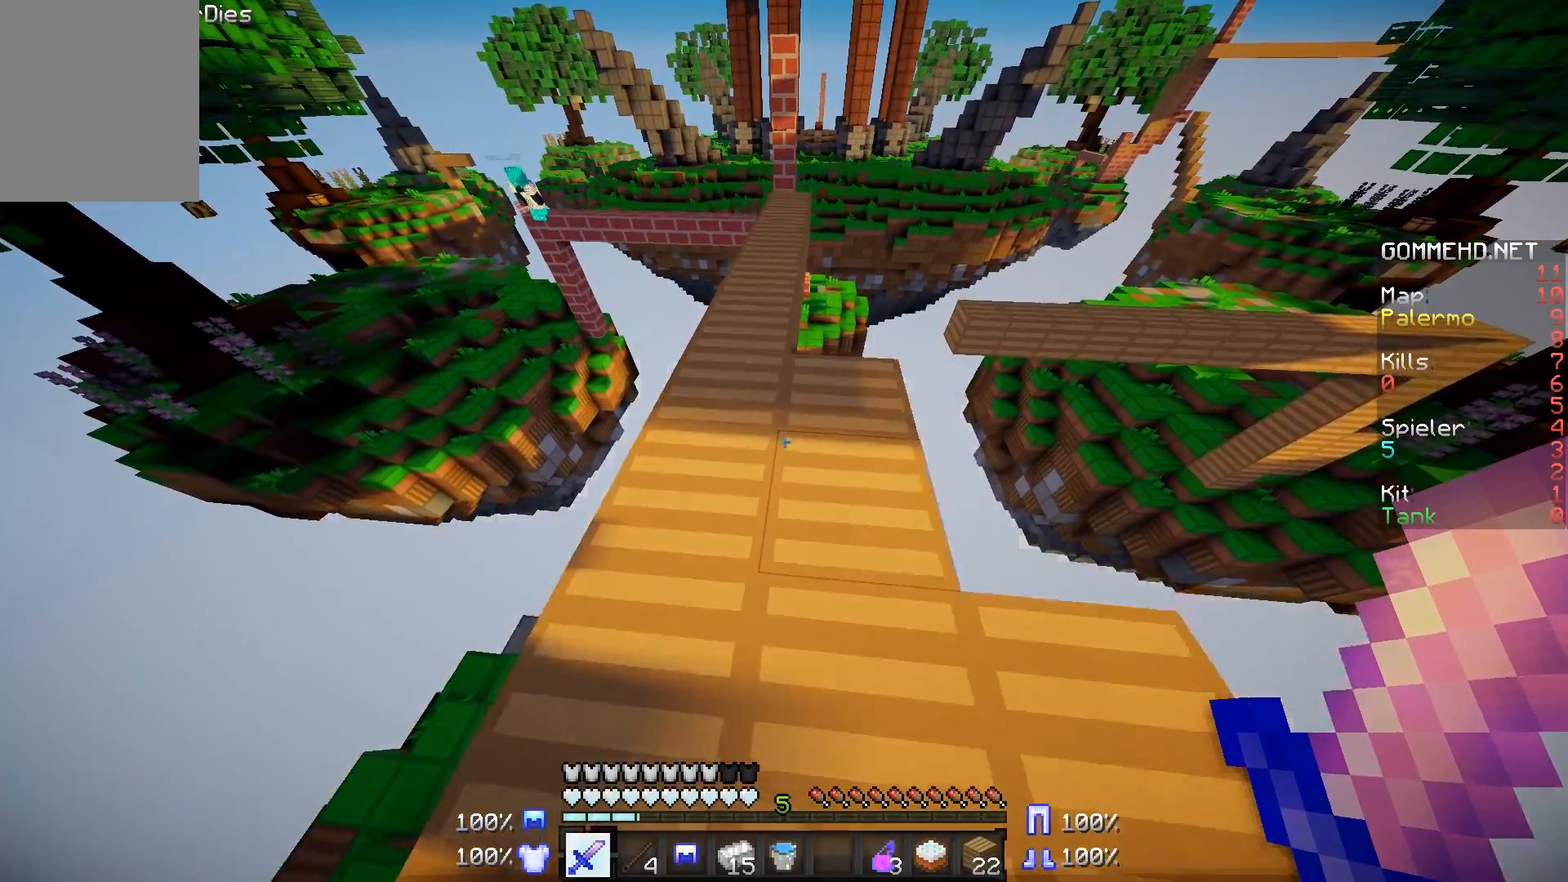
{"keys": [], "mouse": [], "events": [[351, "w", "up"], [401, "a", "up"]]}
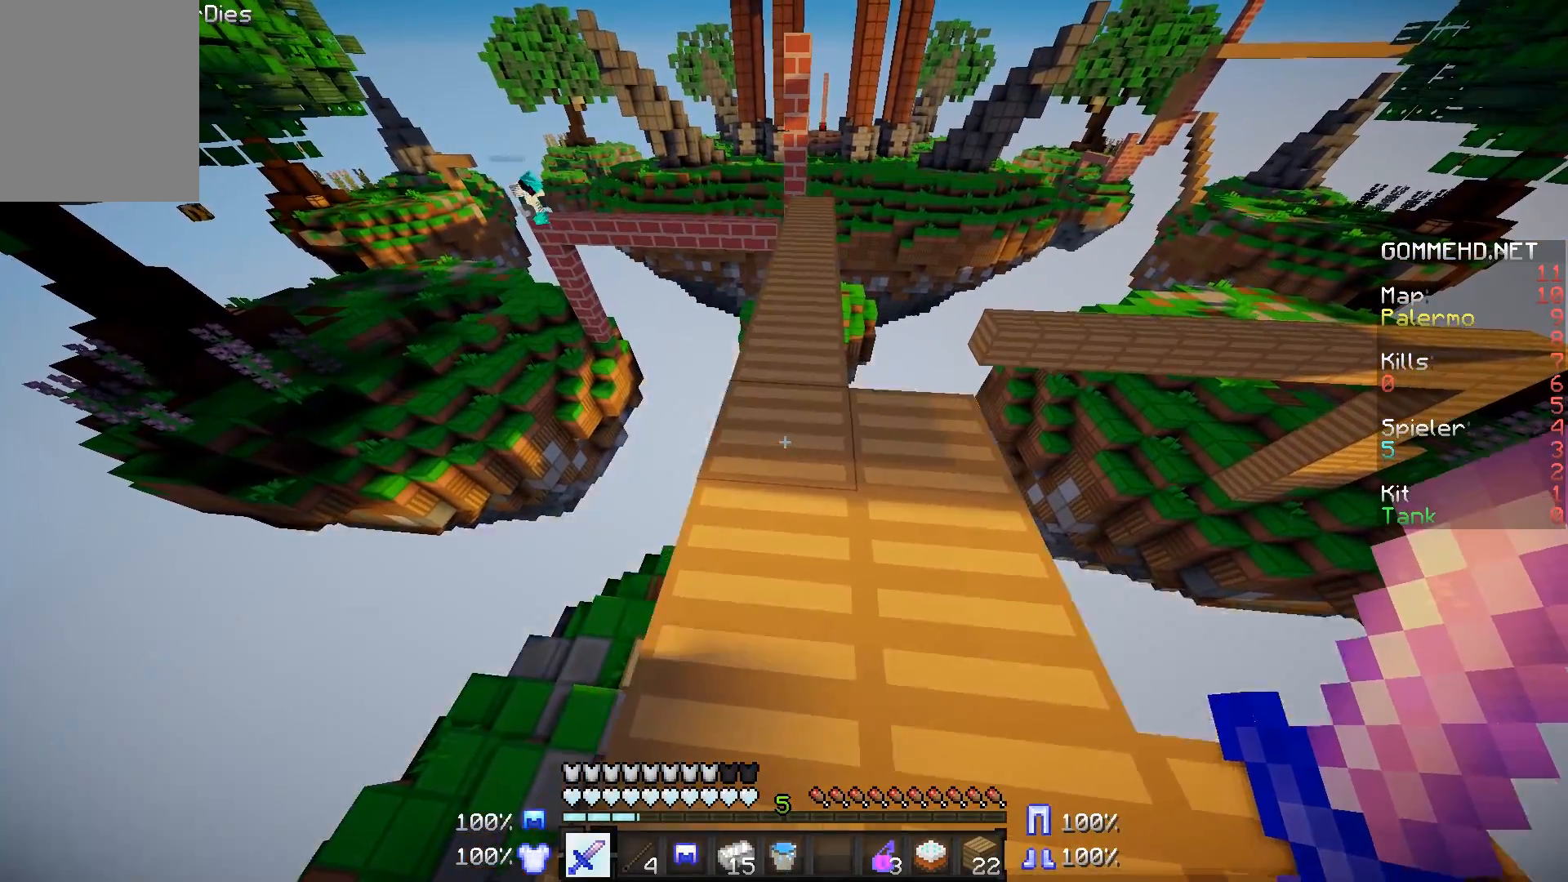
{"keys": ["s"], "mouse": [], "events": [[200, "s", "down"]]}
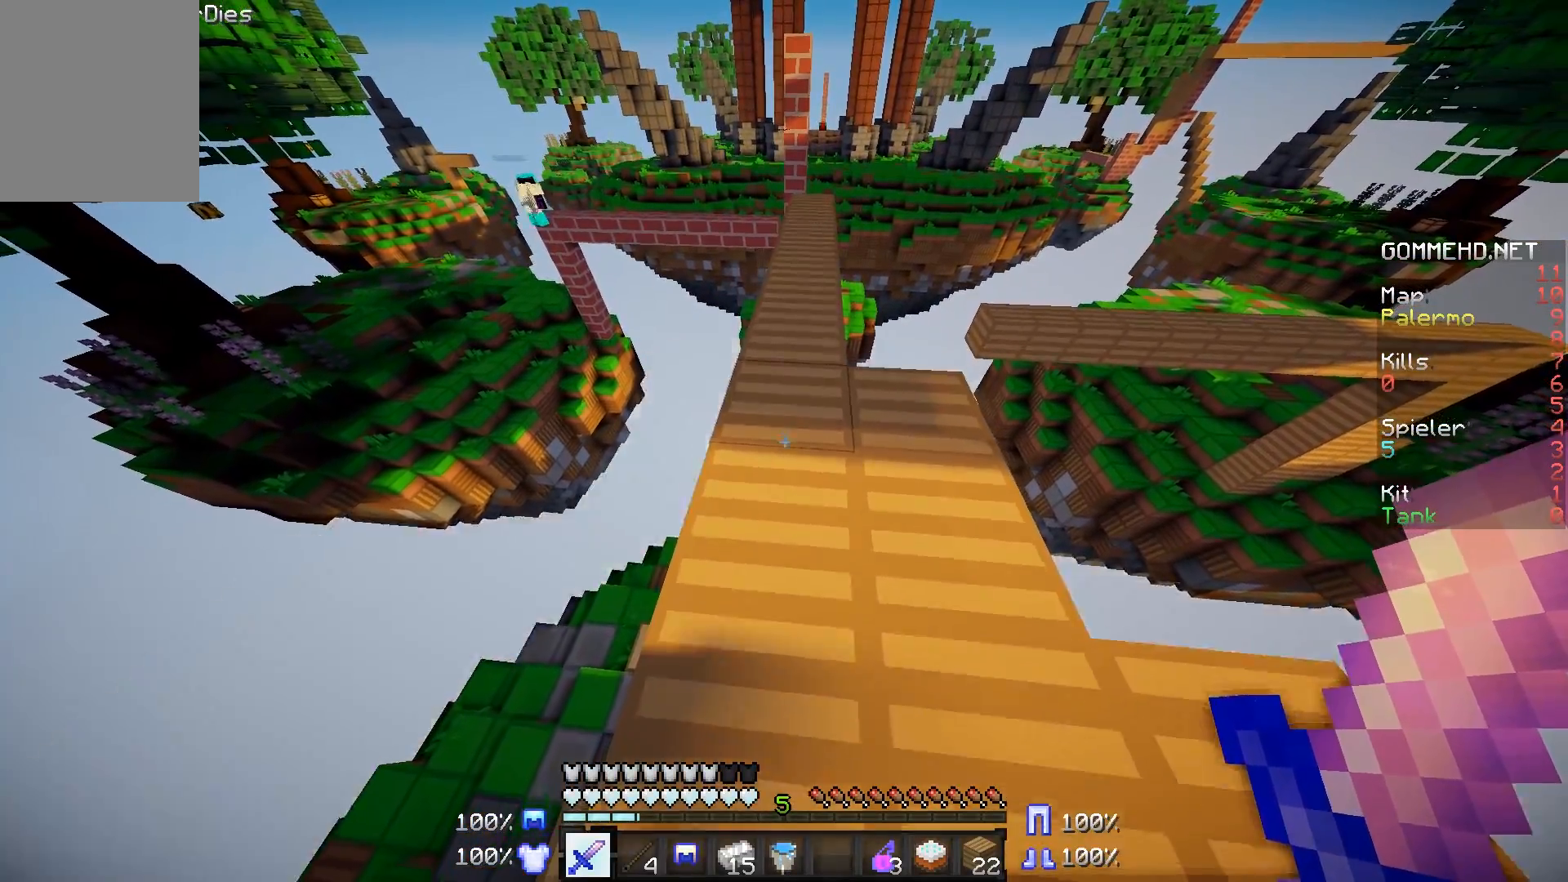
{"keys": ["w"], "mouse": [], "events": [[200, "s", "up"], [501, "w", "down"]]}
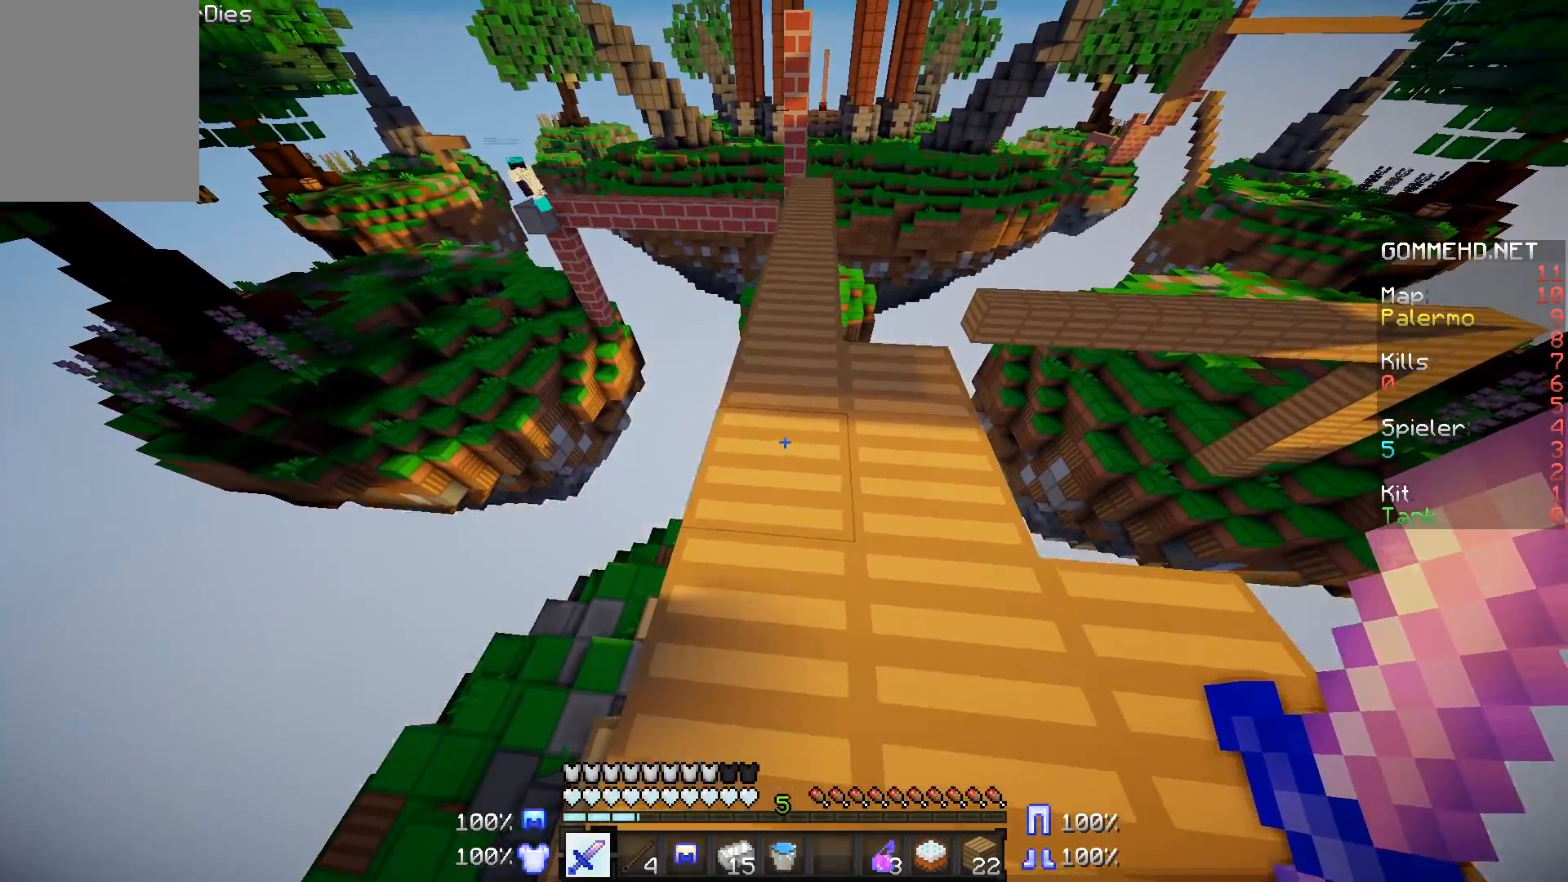
{"keys": ["w"], "mouse": [], "events": []}
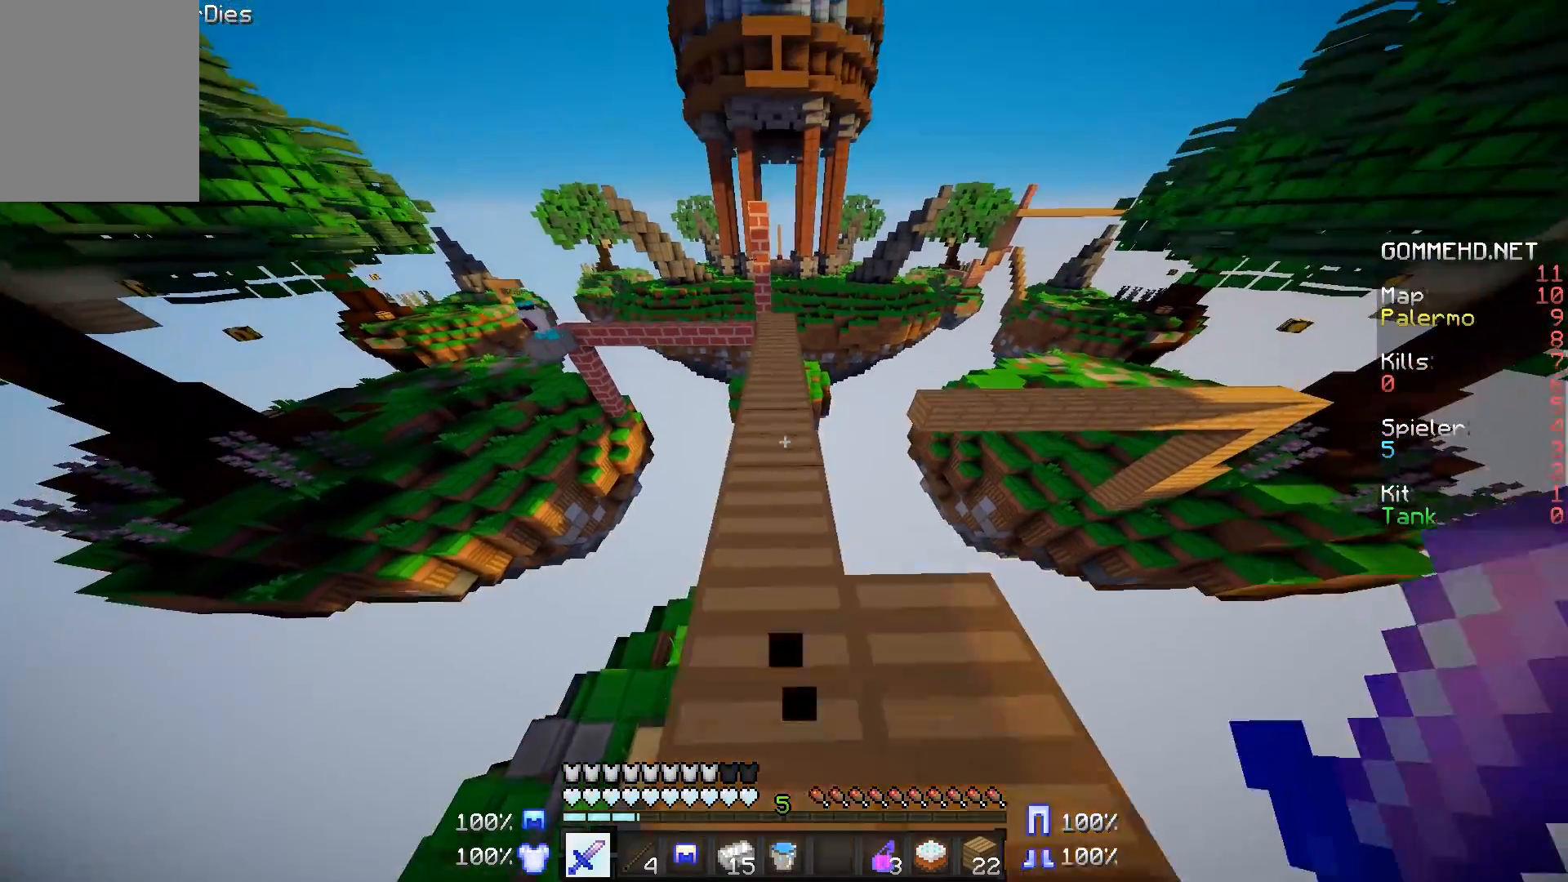
{"keys": ["s"], "mouse": [], "events": [[100, "w", "up"], [250, "s", "down"]]}
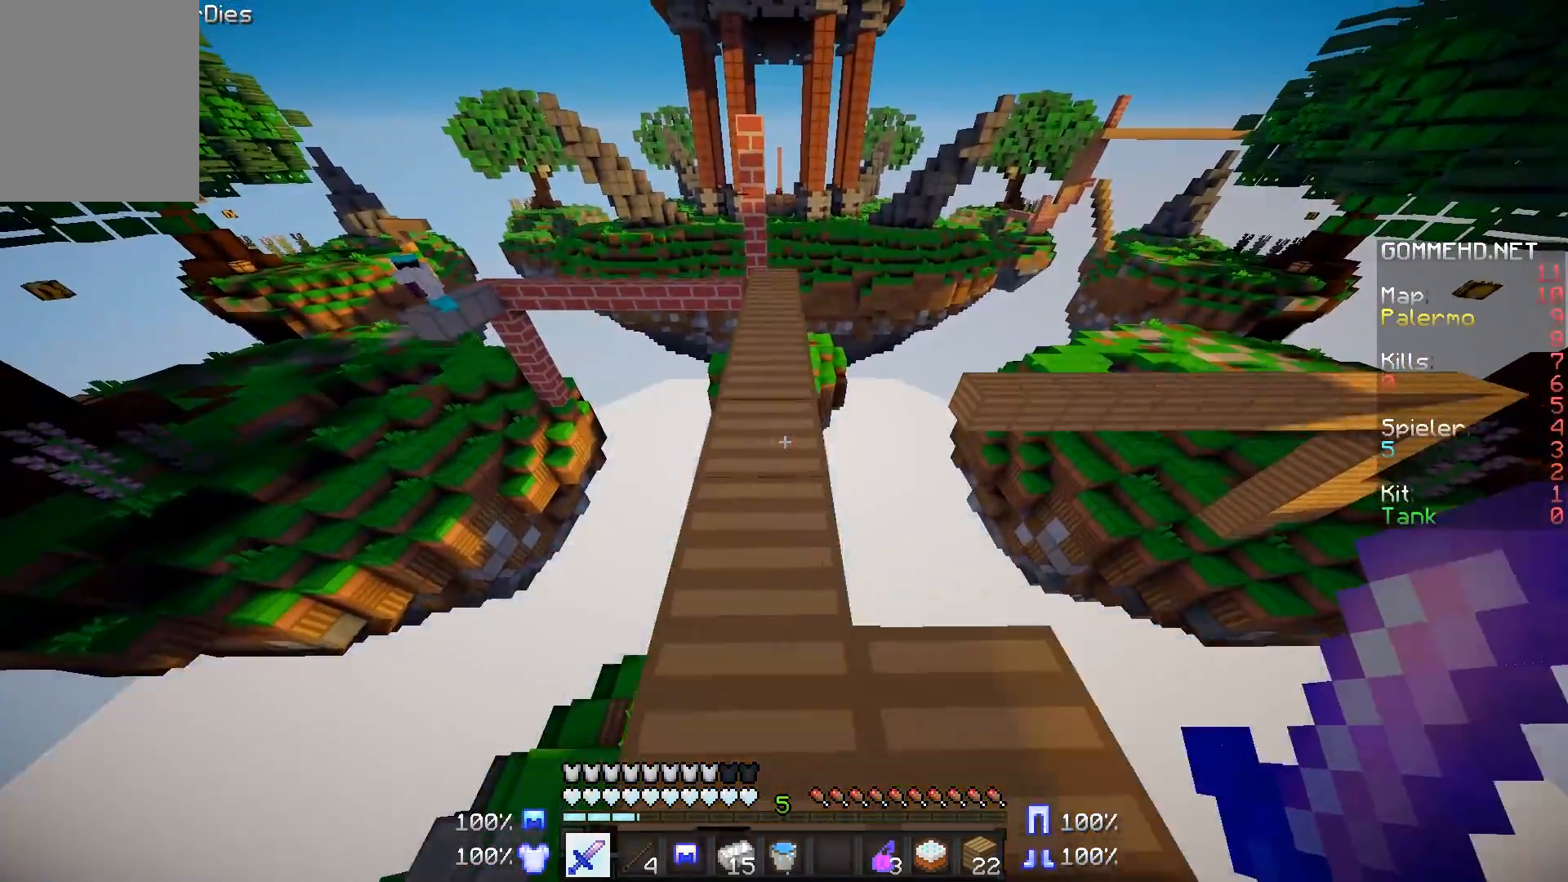
{"keys": [], "mouse": [], "events": [[300, "s", "up"]]}
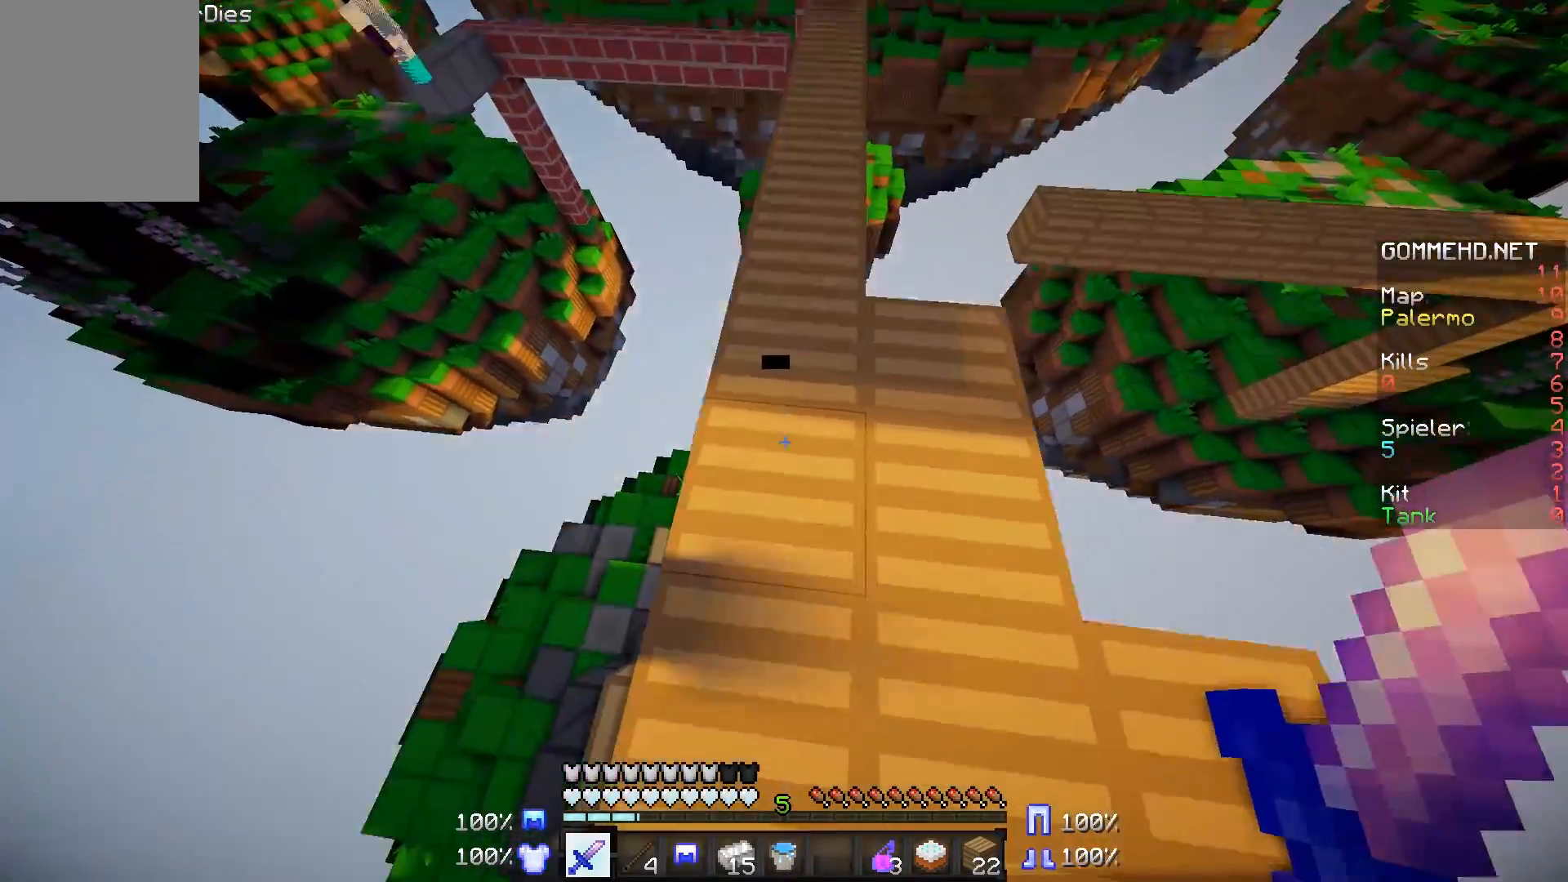
{"keys": ["w"], "mouse": [], "events": [[200, "w", "down"]]}
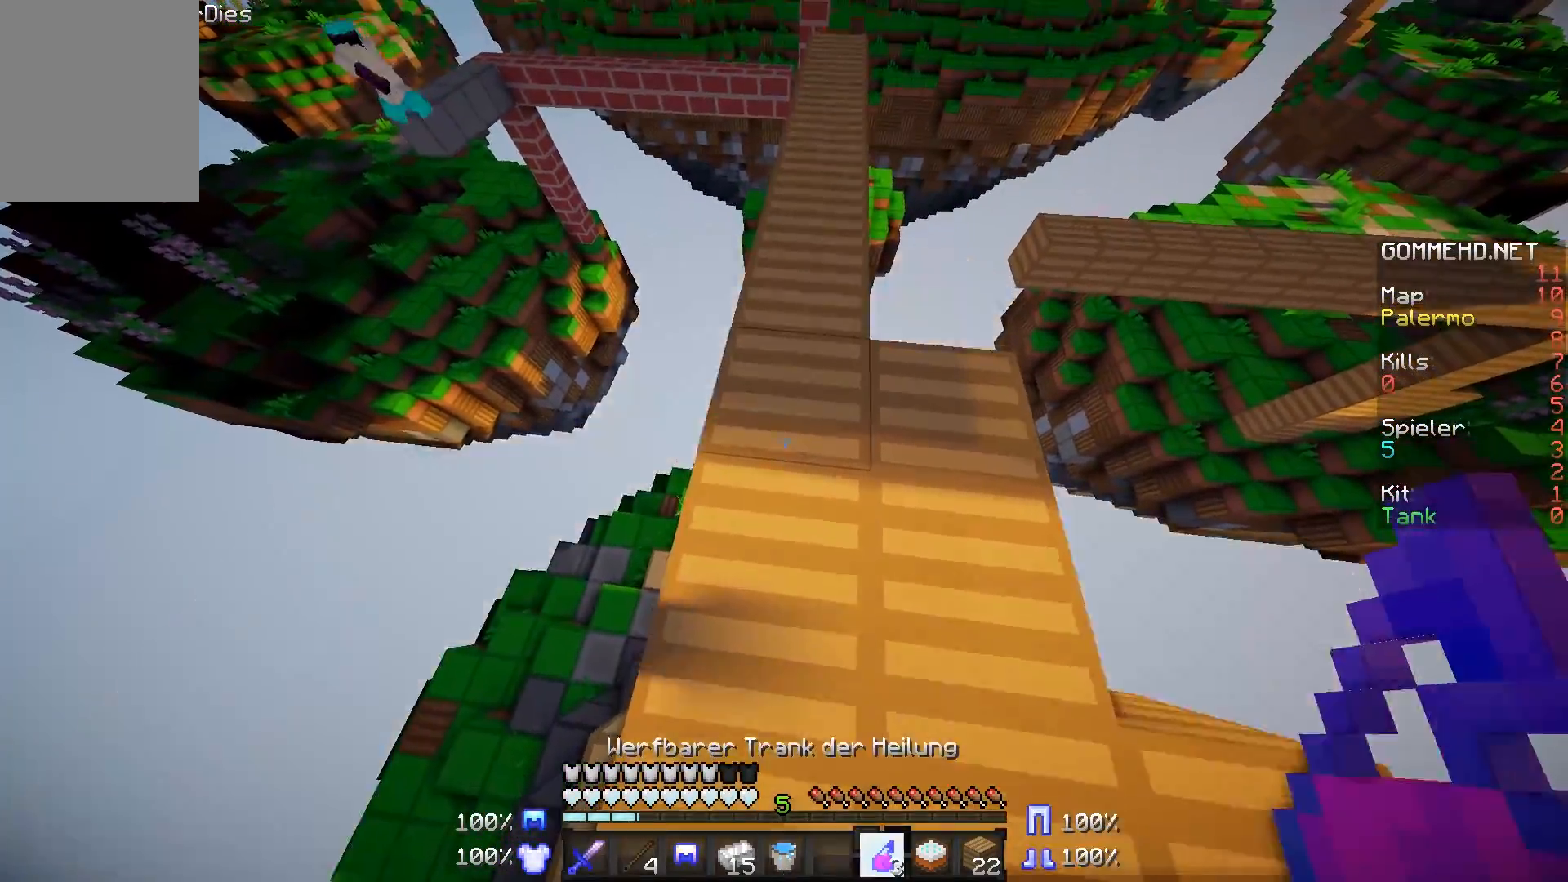
{"keys": [], "mouse": [], "events": [[400, "w", "up"]]}
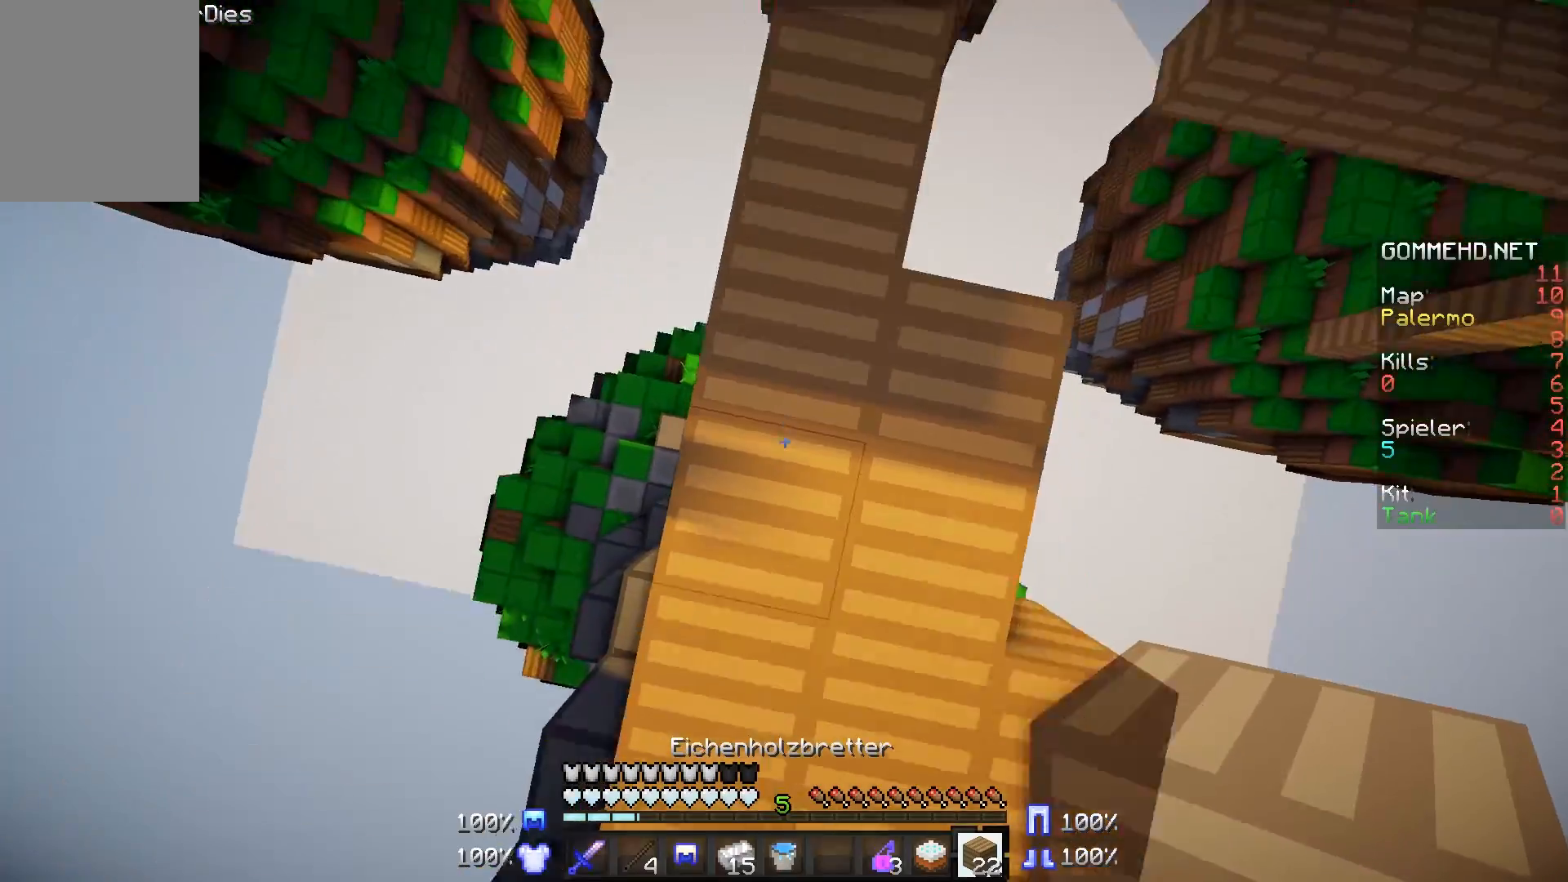
{"keys": [], "mouse": ["right"], "events": [[150, "mouse_right", "down"]]}